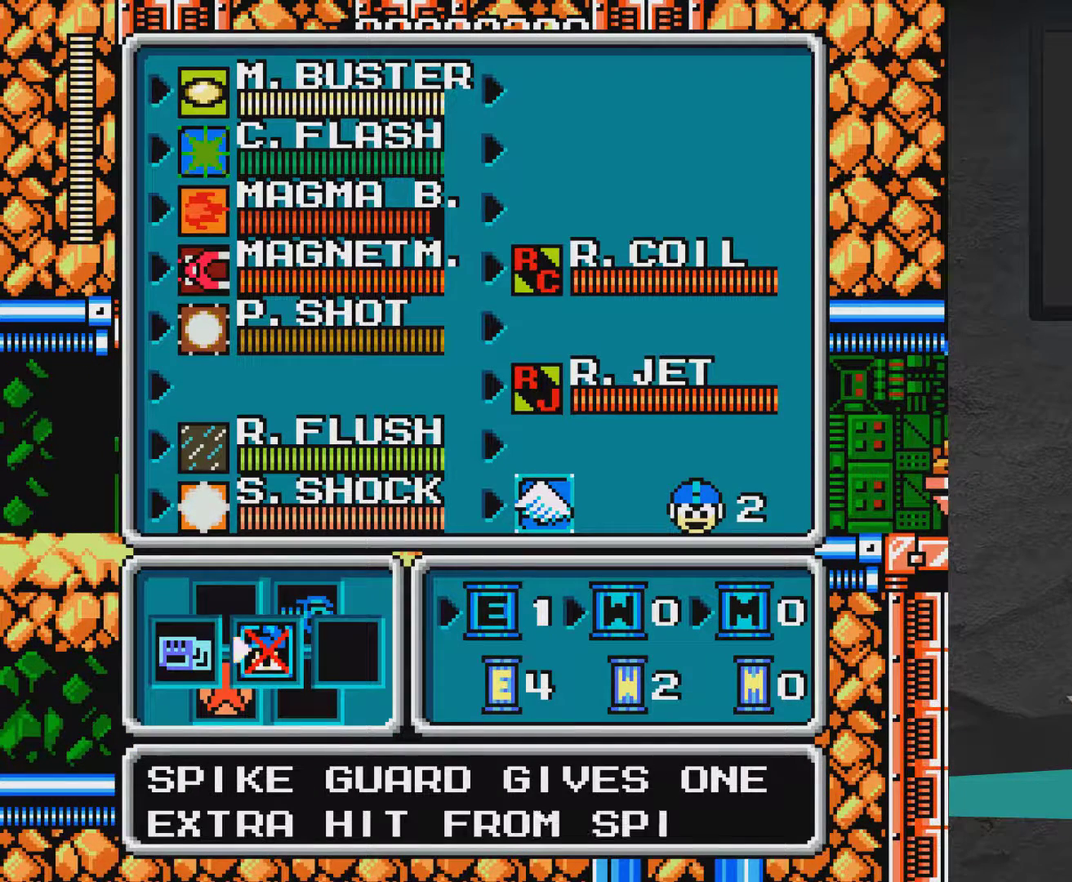
Gameplay with a controller (Xbox layout); each line is a JSON object with the inputs held at the frame after it (dt_ms = milliseconds from this image to that frame). "events" lists button and stick changes between this image and that frame as [ms after this image, input, new state], when the widget could be followed in between. Not read: L2 L3 R2 R3 left_stick.
{"dt_ms": 500, "buttons": [], "right_stick": "center", "events": []}
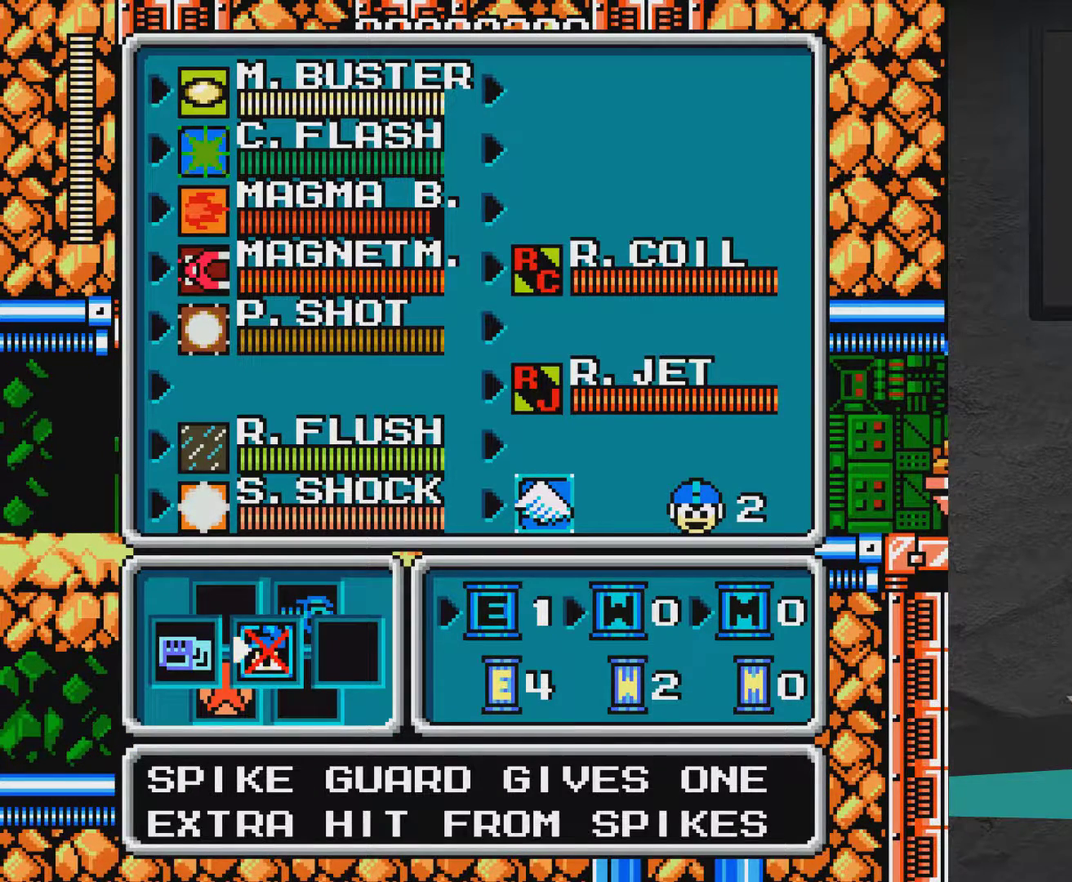
{"dt_ms": 700, "buttons": [], "right_stick": "center", "events": [[250, "DPAD_UP", "down"], [317, "DPAD_UP", "up"], [417, "DPAD_UP", "down"], [467, "DPAD_UP", "up"], [567, "DPAD_UP", "down"], [617, "DPAD_UP", "up"]]}
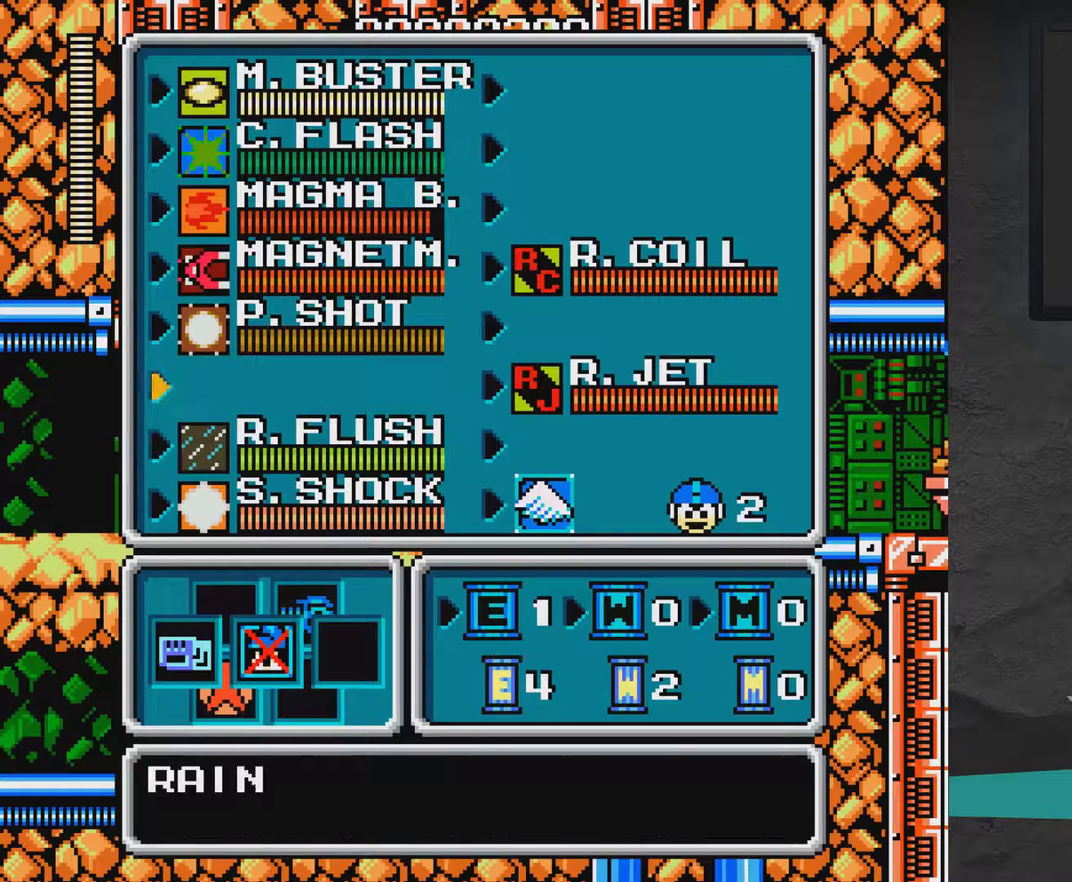
{"dt_ms": 500, "buttons": ["DPAD_UP"], "right_stick": "center", "events": [[17, "DPAD_UP", "down"], [67, "DPAD_UP", "up"], [117, "DPAD_UP", "down"], [217, "DPAD_UP", "up"], [267, "DPAD_UP", "down"], [367, "DPAD_UP", "up"], [467, "DPAD_UP", "down"]]}
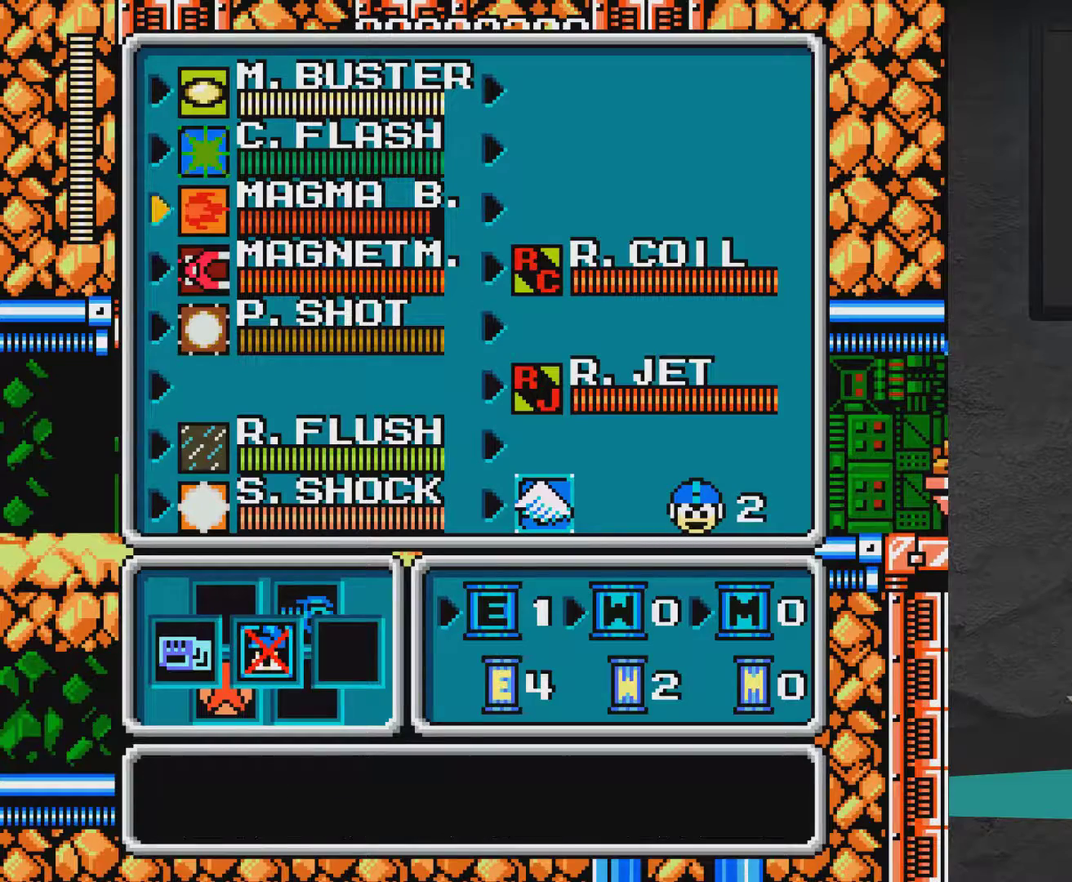
{"dt_ms": 500, "buttons": [], "right_stick": "center", "events": [[50, "DPAD_UP", "up"], [117, "DPAD_UP", "down"], [167, "DPAD_UP", "up"], [267, "DPAD_UP", "down"], [317, "DPAD_UP", "up"], [367, "START", "down"], [467, "START", "up"]]}
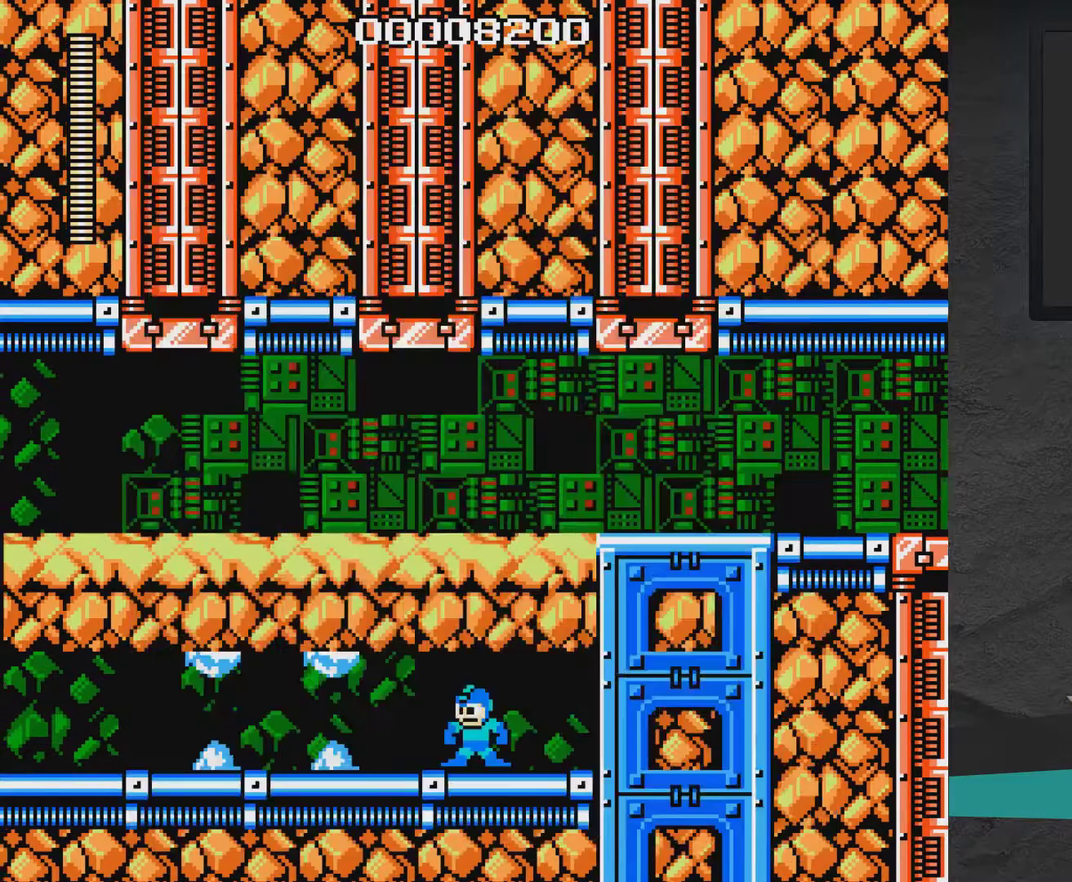
{"dt_ms": 300, "buttons": ["A", "DPAD_DOWN", "DPAD_LEFT"], "right_stick": "center", "events": [[67, "DPAD_LEFT", "down"], [167, "DPAD_DOWN", "down"], [267, "A", "down"]]}
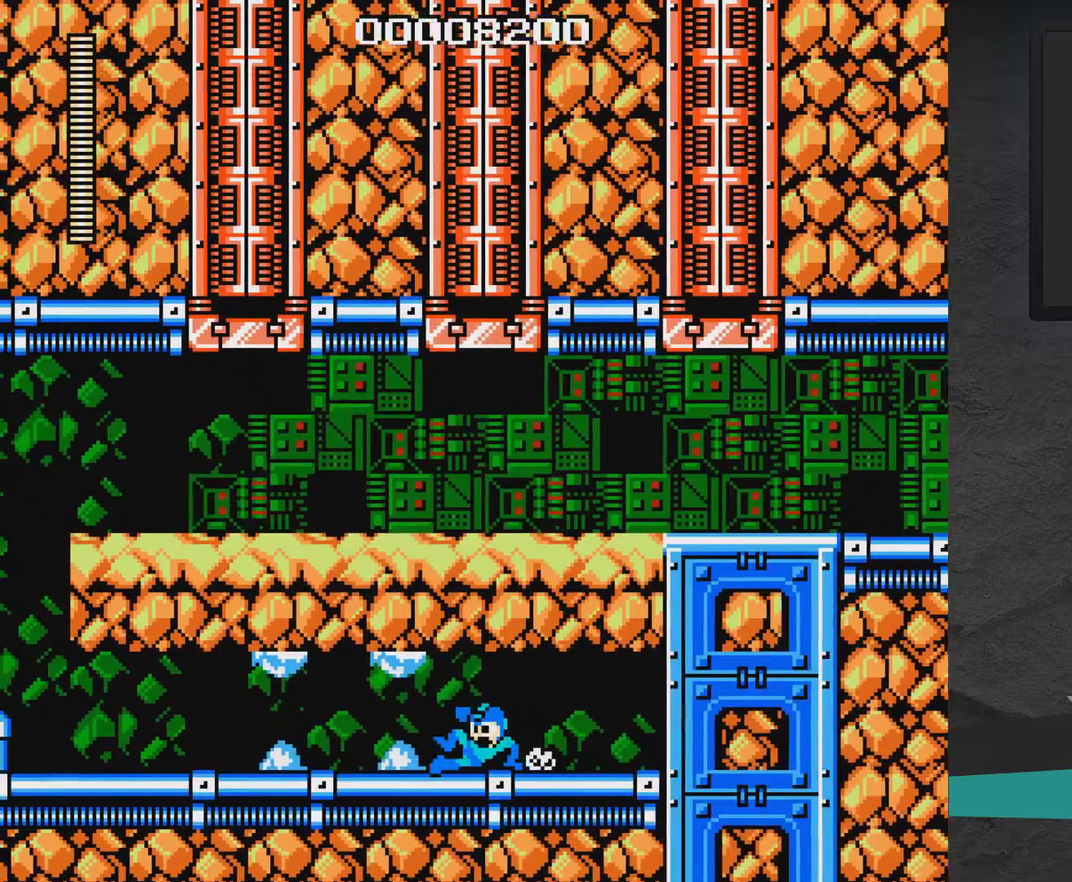
{"dt_ms": 500, "buttons": ["DPAD_DOWN", "DPAD_LEFT"], "right_stick": "center", "events": [[383, "A", "up"]]}
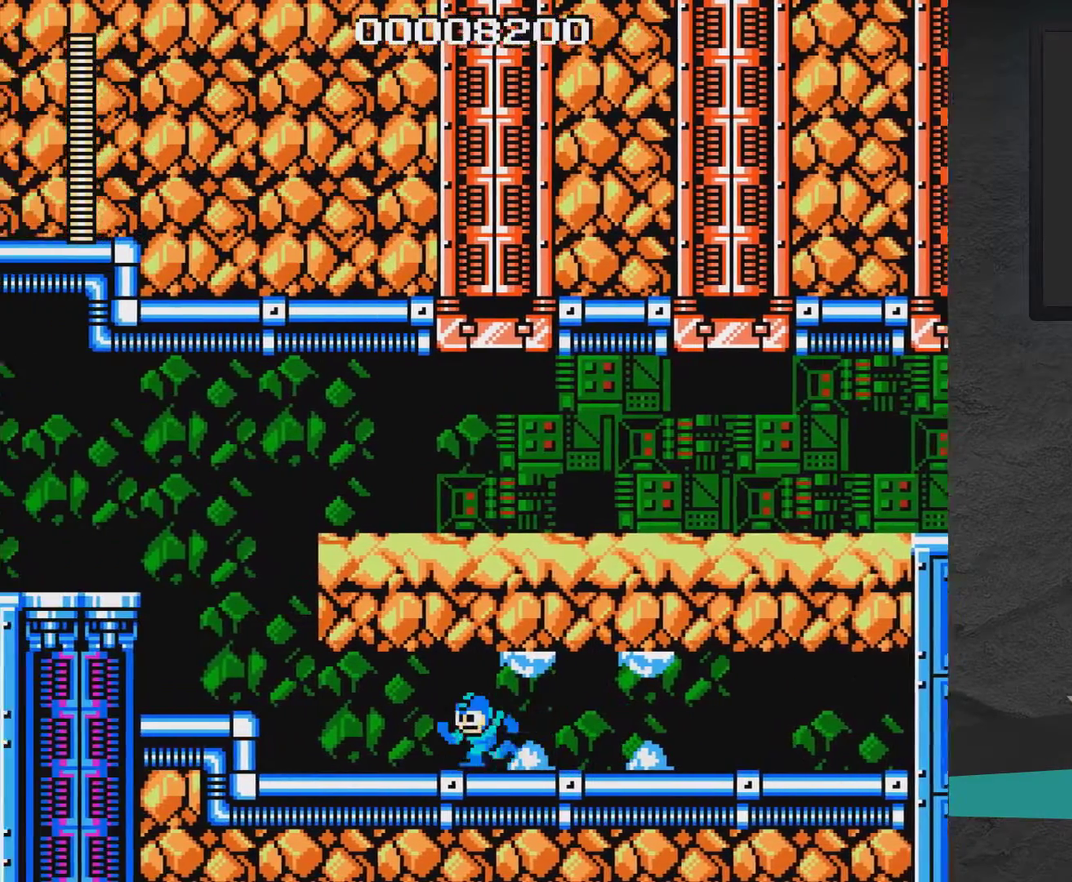
{"dt_ms": 400, "buttons": ["DPAD_LEFT"], "right_stick": "center", "events": [[33, "A", "down"], [133, "DPAD_DOWN", "up"], [317, "A", "up"]]}
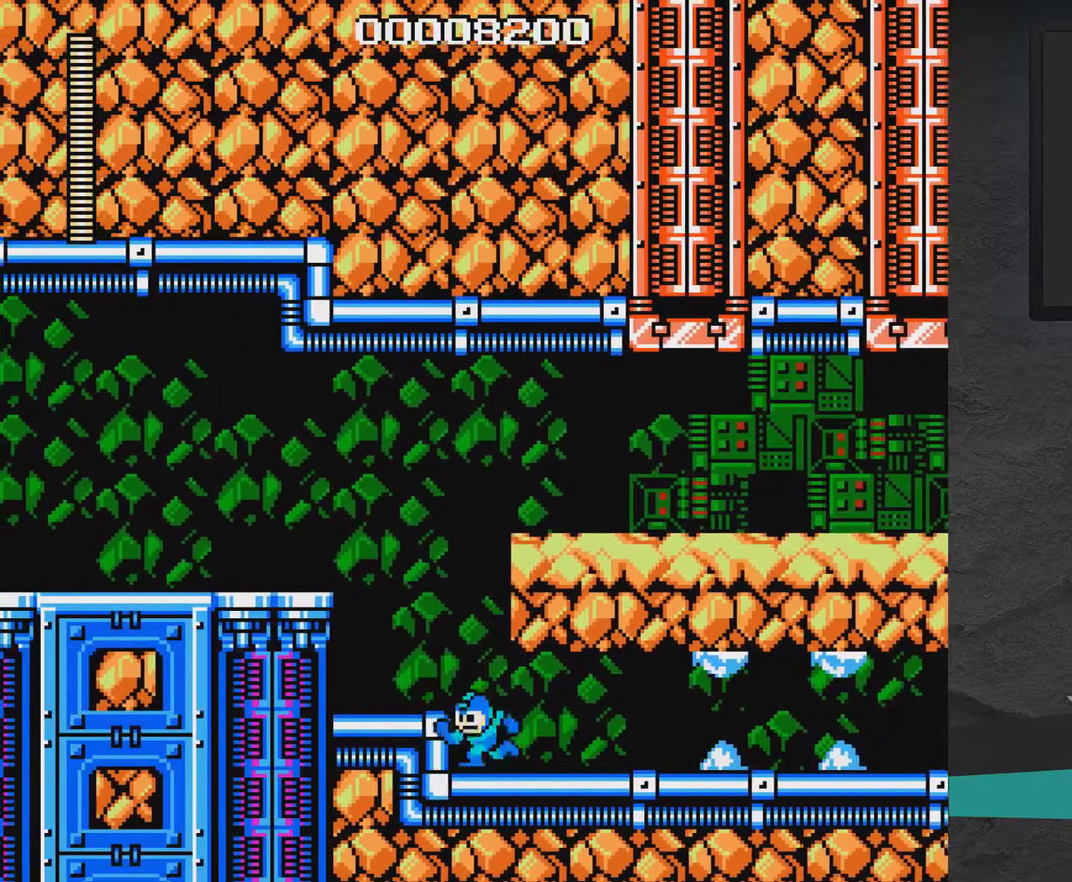
{"dt_ms": 300, "buttons": [], "right_stick": "center", "events": [[33, "A", "down"], [133, "A", "up"], [283, "DPAD_LEFT", "up"]]}
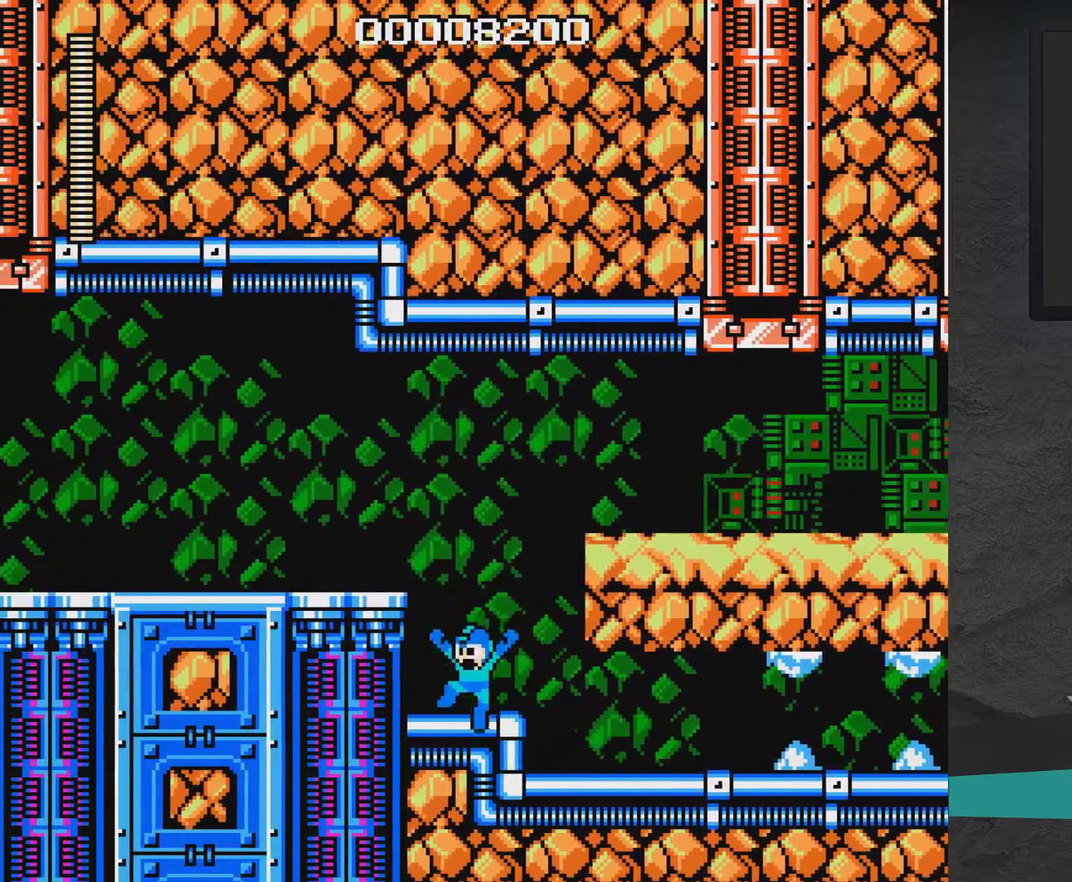
{"dt_ms": 300, "buttons": ["A", "DPAD_LEFT"], "right_stick": "center", "events": [[83, "A", "down"], [83, "DPAD_LEFT", "down"]]}
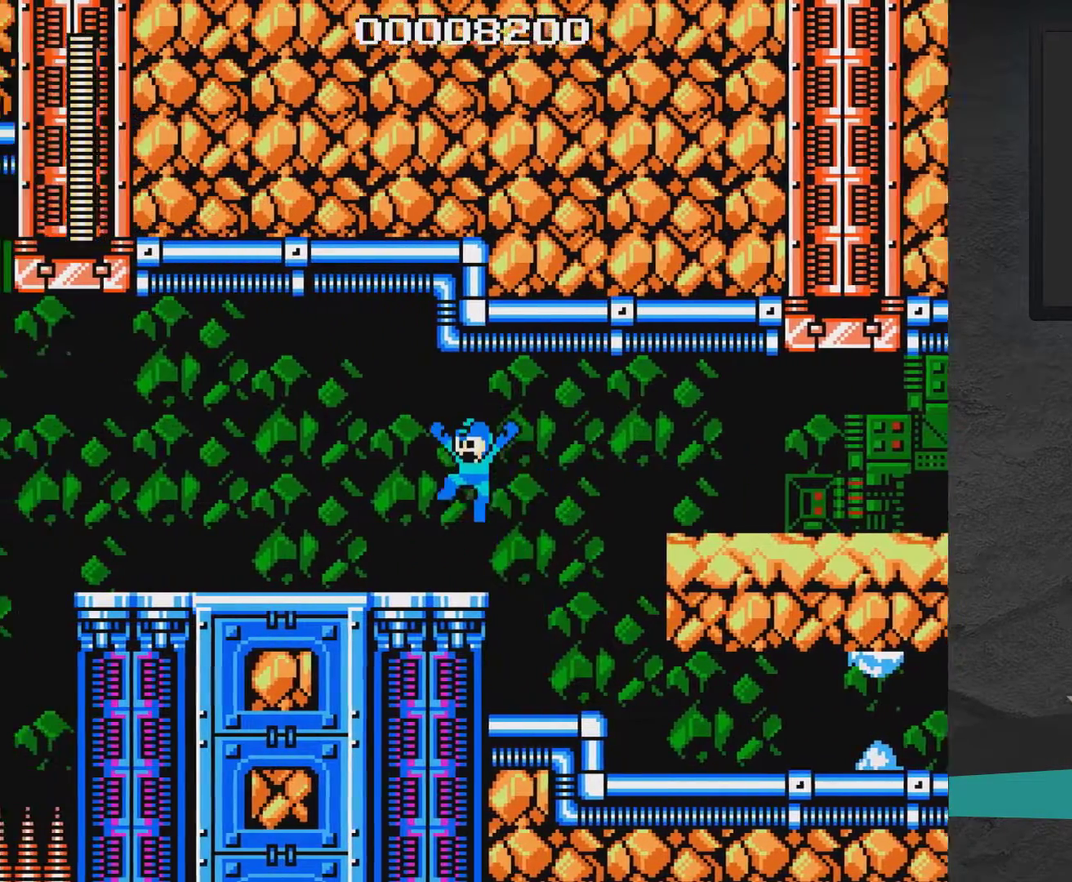
{"dt_ms": 500, "buttons": ["DPAD_LEFT"], "right_stick": "center", "events": [[317, "A", "up"]]}
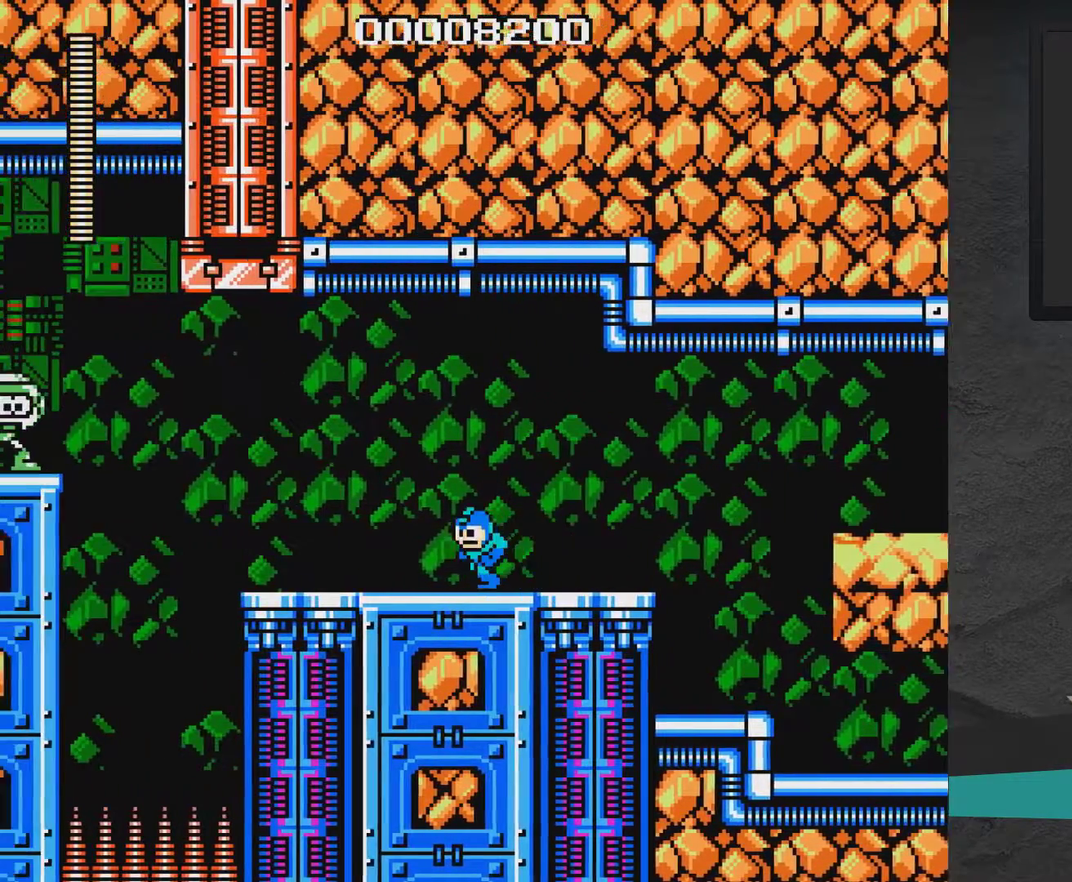
{"dt_ms": 500, "buttons": ["A", "X"], "right_stick": "center", "events": [[400, "A", "down"], [500, "DPAD_LEFT", "up"], [500, "X", "down"]]}
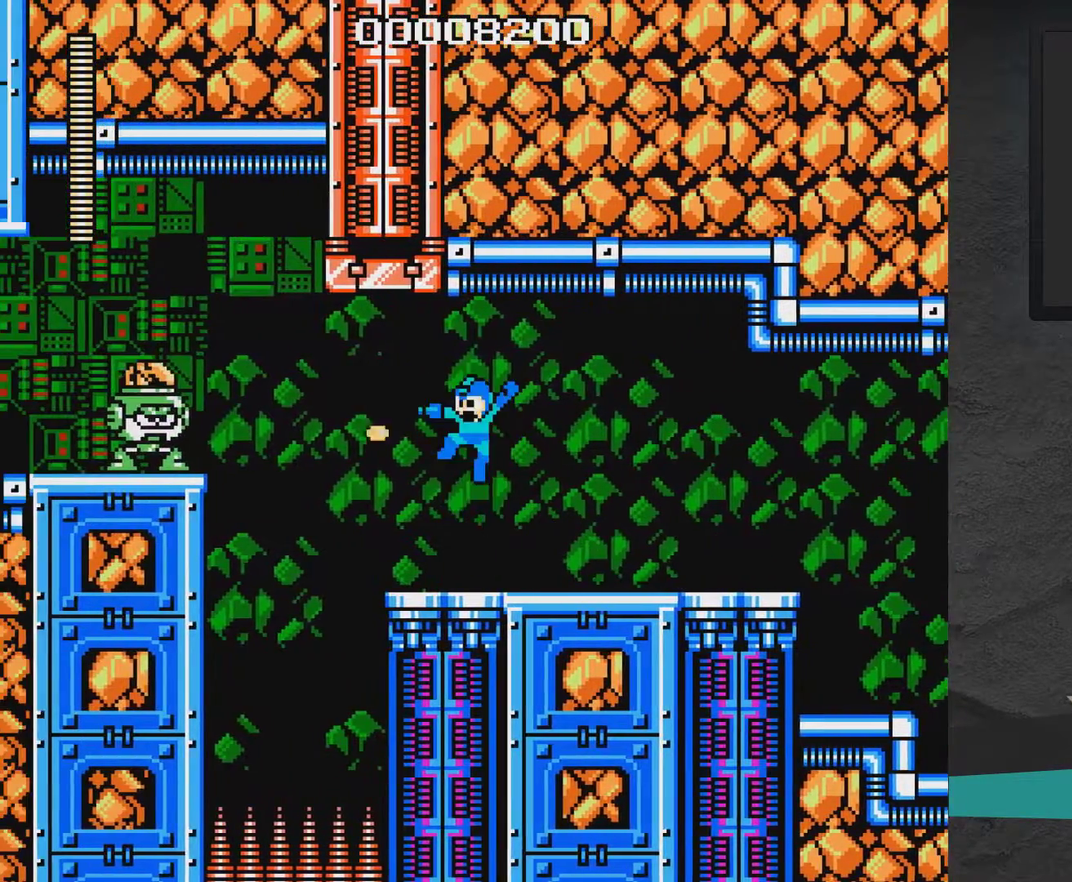
{"dt_ms": 400, "buttons": ["A"], "right_stick": "center", "events": [[50, "A", "up"], [50, "X", "up"], [100, "X", "down"], [150, "X", "up"], [200, "X", "down"], [300, "DPAD_RIGHT", "down"], [300, "X", "up"], [400, "A", "down"], [400, "DPAD_RIGHT", "up"]]}
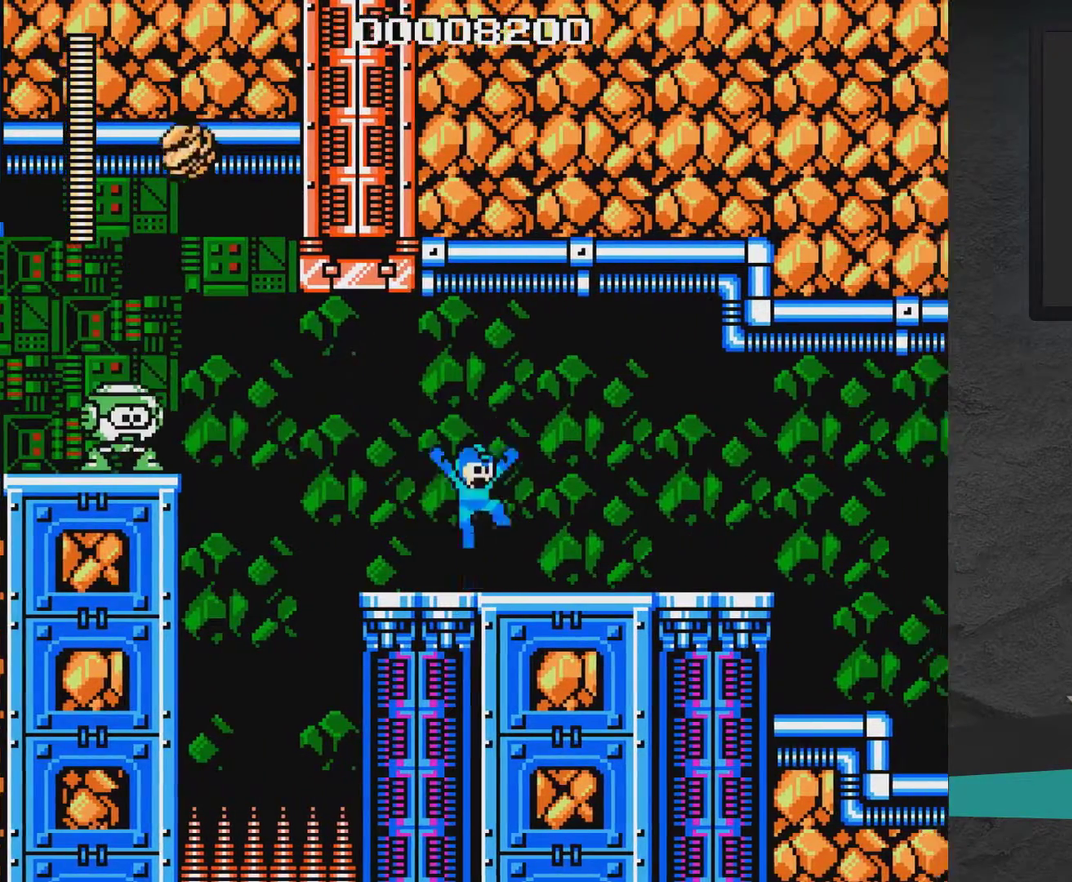
{"dt_ms": 500, "buttons": ["A", "DPAD_RIGHT"], "right_stick": "center", "events": [[50, "DPAD_LEFT", "down"], [100, "DPAD_LEFT", "up"], [150, "A", "up"], [150, "X", "down"], [250, "DPAD_RIGHT", "down"], [250, "X", "up"], [300, "X", "down"], [350, "X", "up"], [400, "DPAD_RIGHT", "up"], [500, "A", "down"], [500, "DPAD_RIGHT", "down"]]}
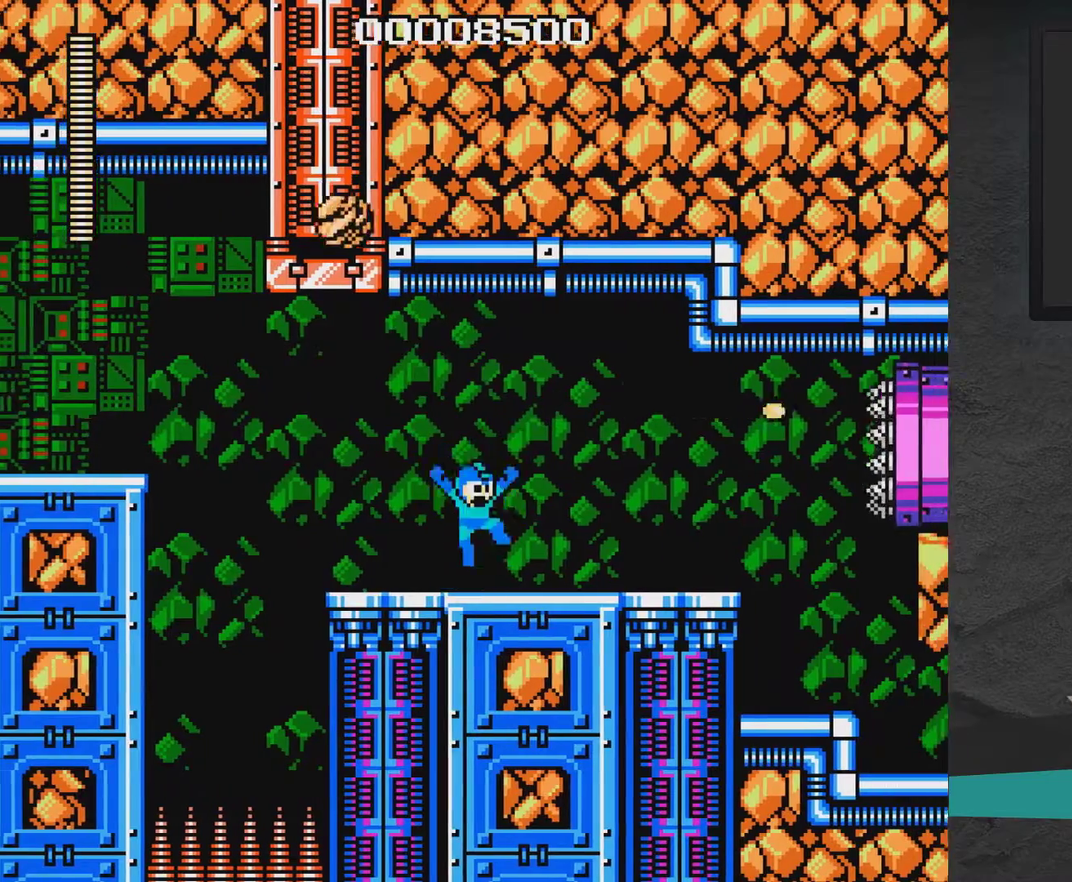
{"dt_ms": 500, "buttons": ["DPAD_LEFT"], "right_stick": "center", "events": [[200, "DPAD_RIGHT", "up"], [250, "DPAD_LEFT", "down"], [450, "A", "up"]]}
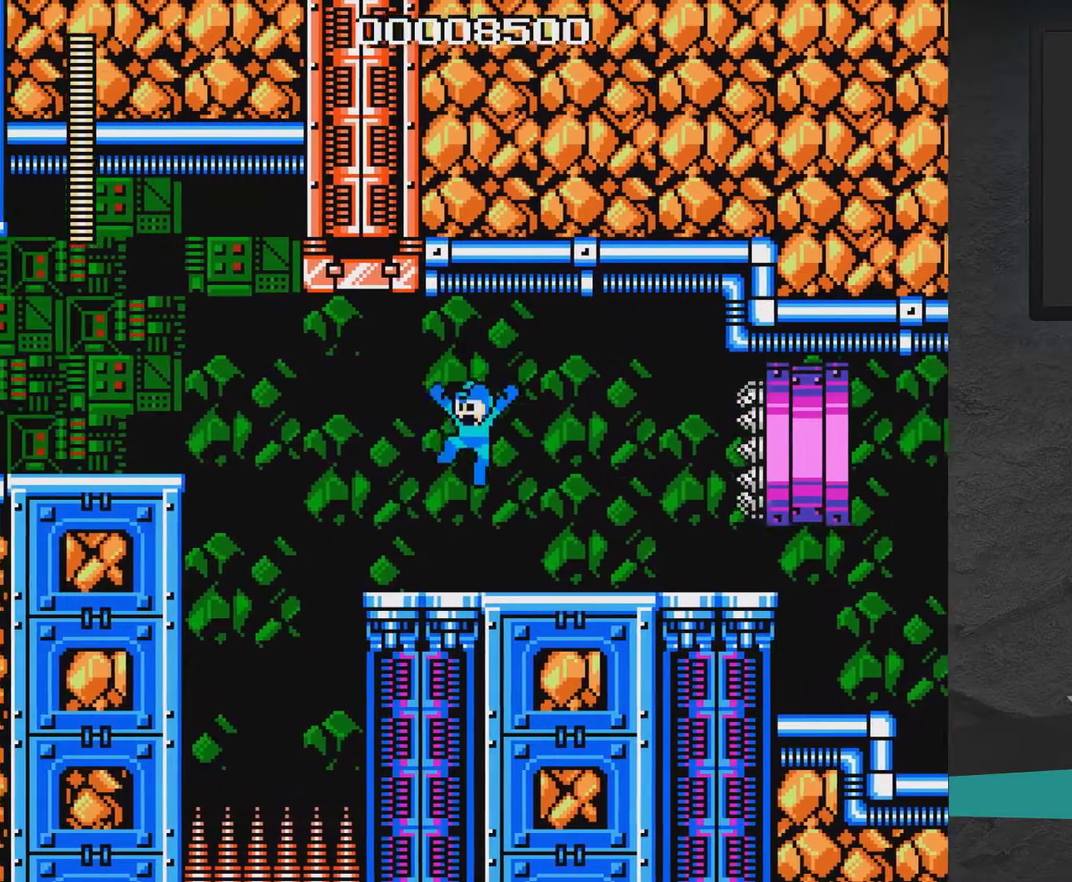
{"dt_ms": 600, "buttons": ["DPAD_DOWN", "DPAD_RIGHT"], "right_stick": "center", "events": [[167, "DPAD_LEFT", "up"], [400, "DPAD_LEFT", "down"], [500, "DPAD_LEFT", "up"], [550, "DPAD_DOWN", "down"], [600, "DPAD_RIGHT", "down"]]}
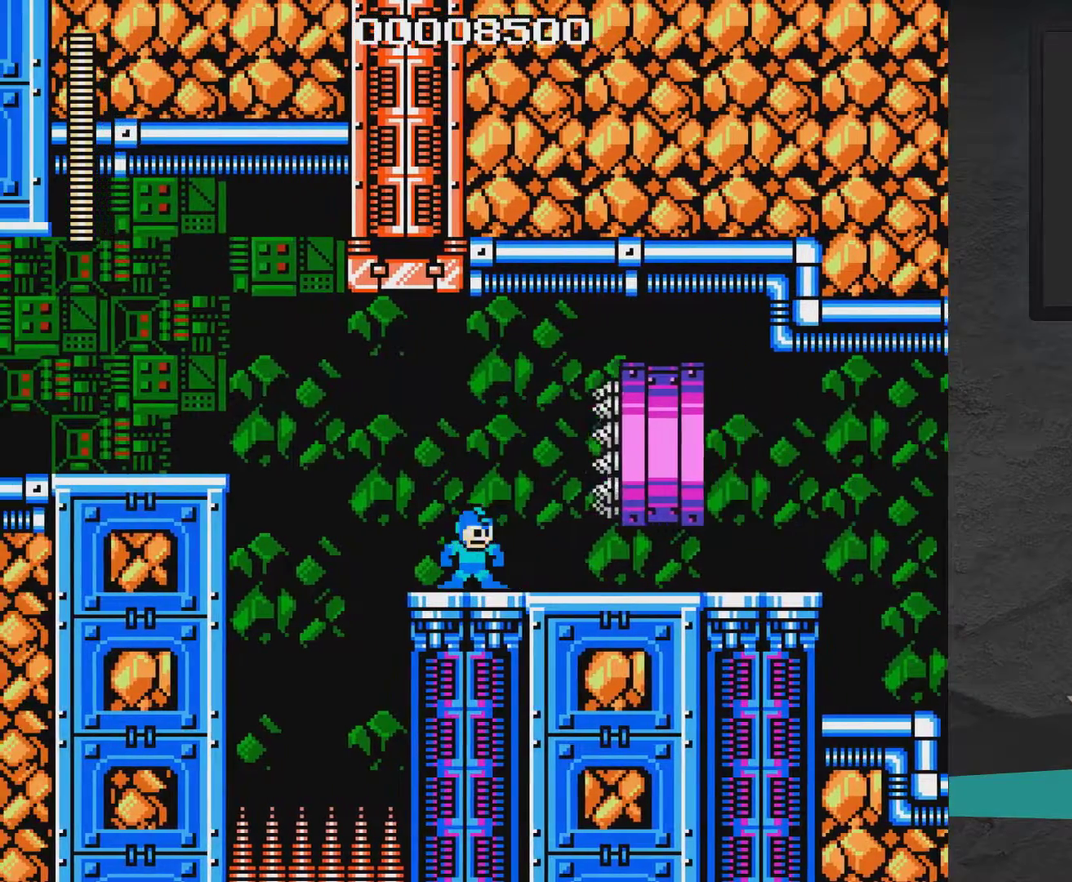
{"dt_ms": 600, "buttons": ["DPAD_LEFT"], "right_stick": "center", "events": [[50, "A", "down"], [450, "DPAD_DOWN", "up"], [450, "DPAD_RIGHT", "up"], [500, "DPAD_LEFT", "down"], [550, "A", "up"]]}
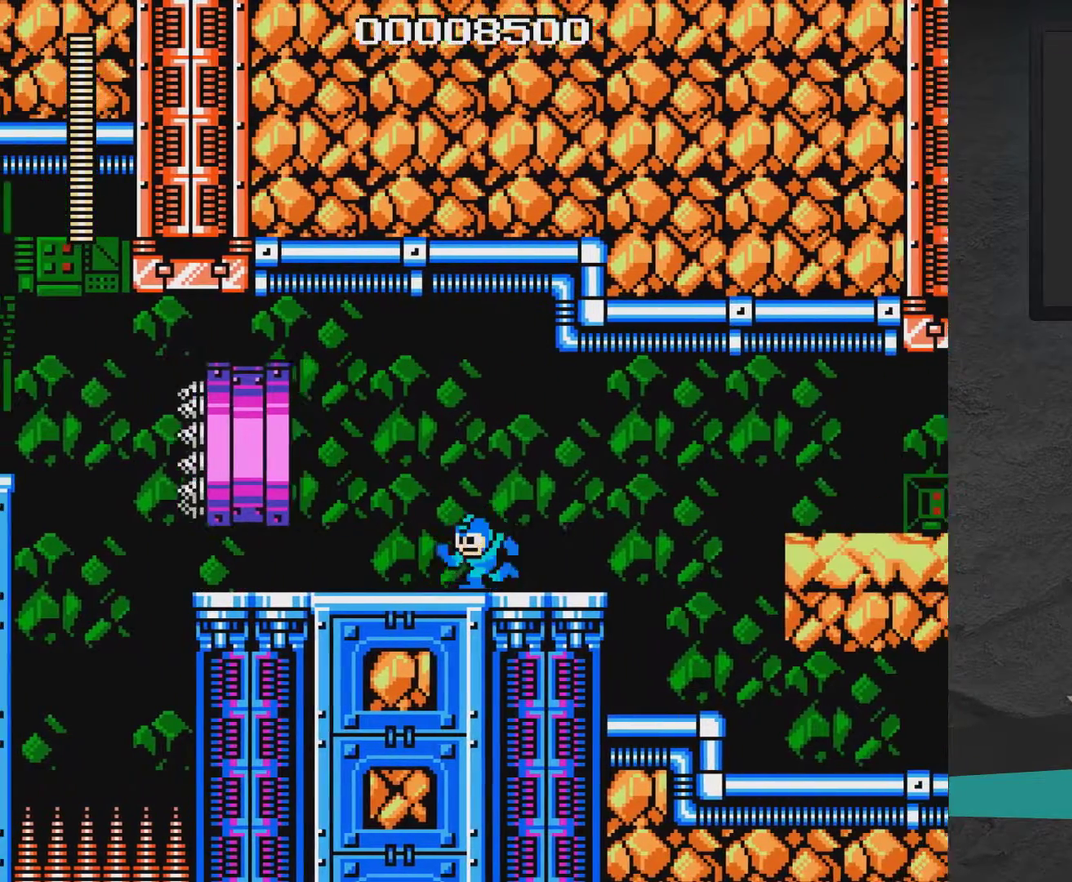
{"dt_ms": 400, "buttons": ["DPAD_LEFT"], "right_stick": "center", "events": []}
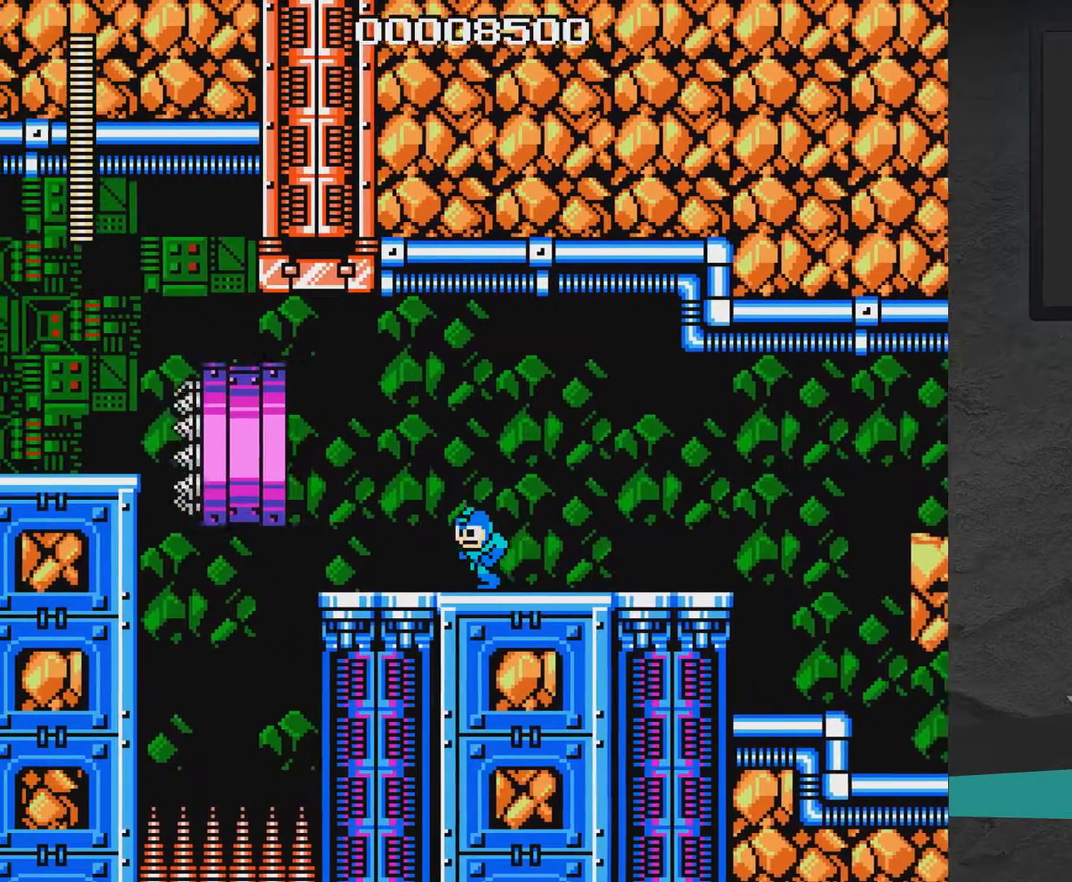
{"dt_ms": 500, "buttons": [], "right_stick": "center", "events": [[417, "DPAD_LEFT", "up"]]}
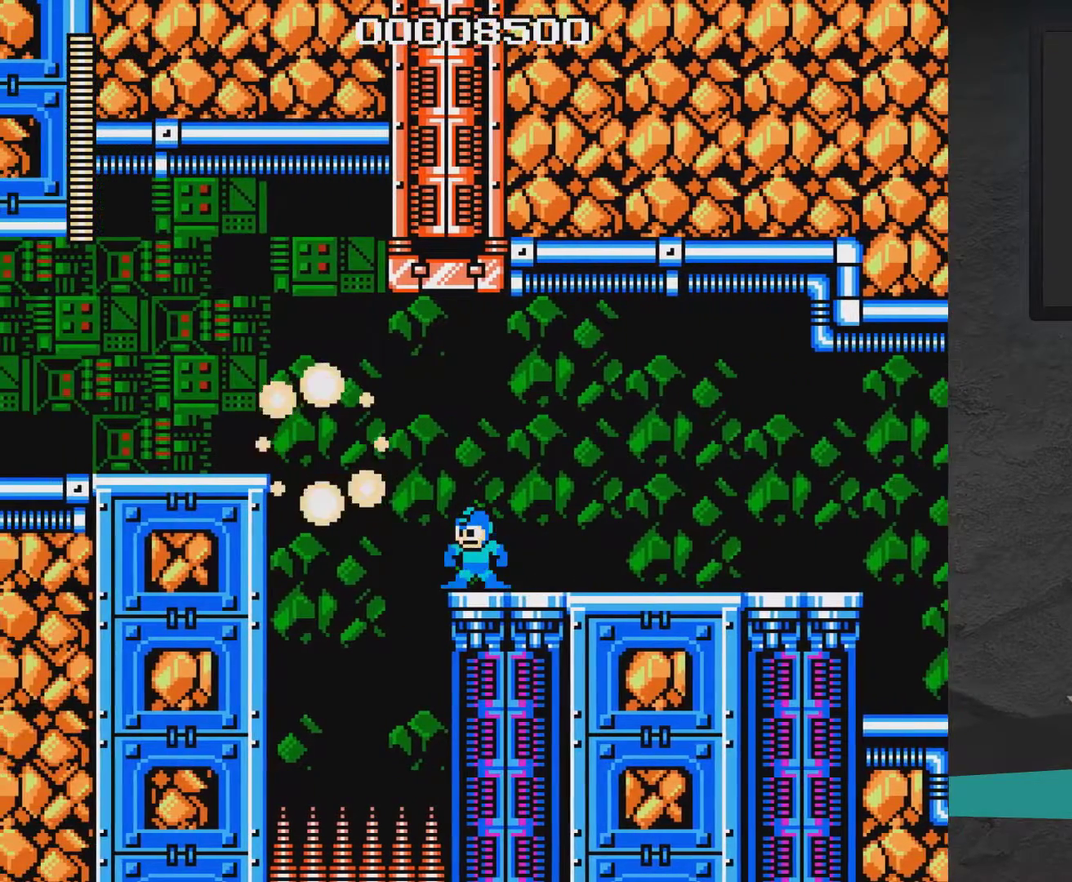
{"dt_ms": 400, "buttons": ["DPAD_LEFT"], "right_stick": "center", "events": [[67, "DPAD_LEFT", "down"], [167, "DPAD_LEFT", "up"], [367, "DPAD_LEFT", "down"]]}
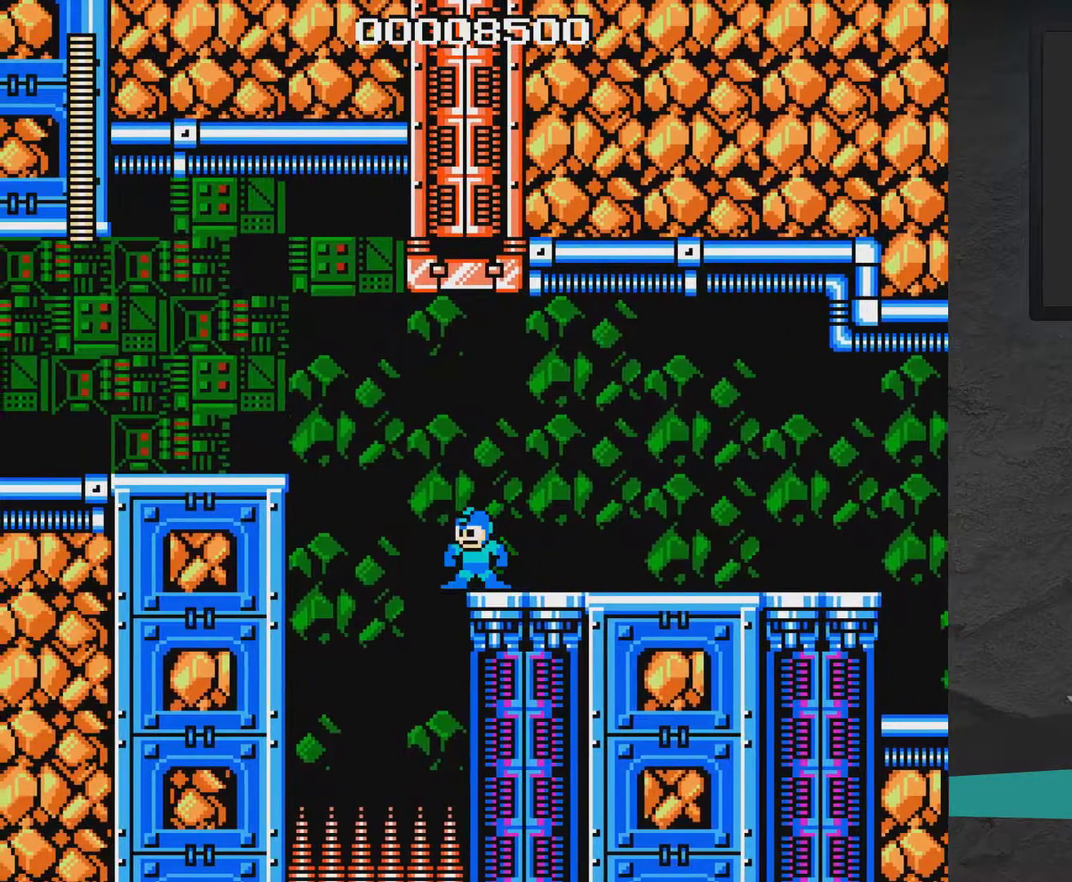
{"dt_ms": 400, "buttons": [], "right_stick": "center", "events": [[17, "DPAD_LEFT", "up"], [267, "DPAD_LEFT", "down"], [317, "DPAD_LEFT", "up"]]}
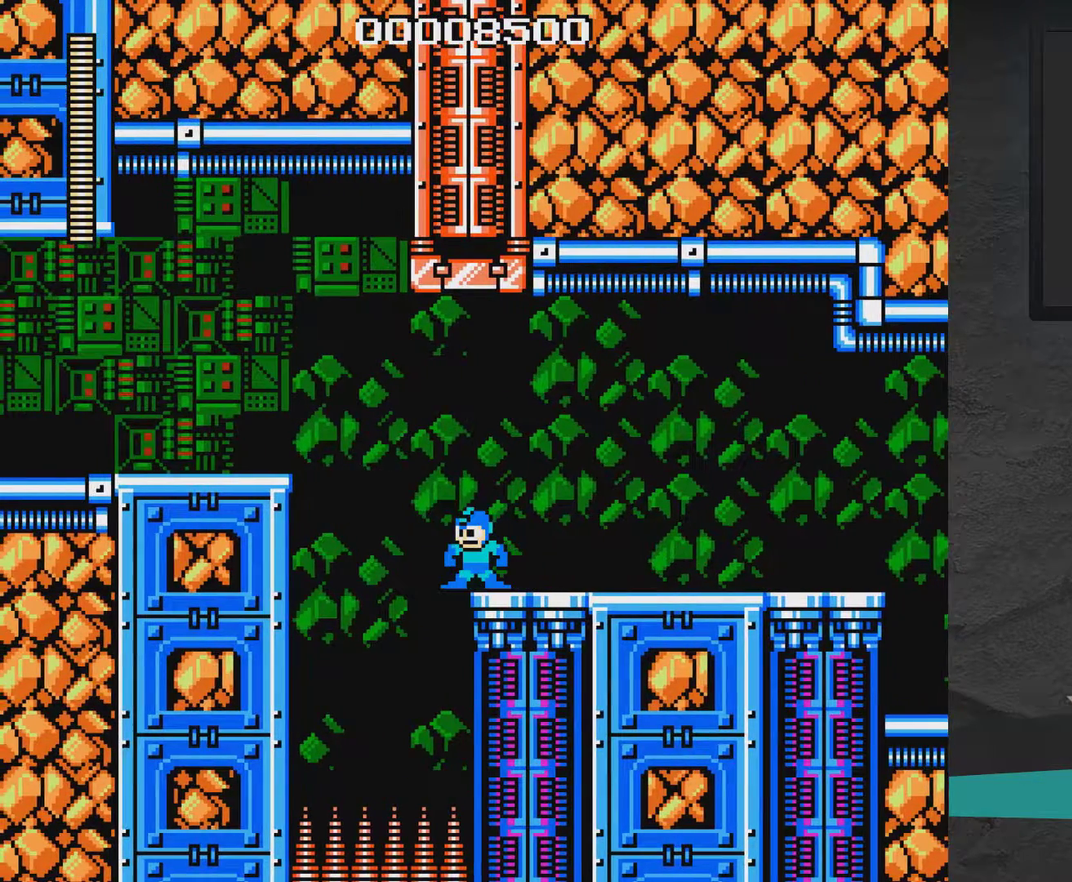
{"dt_ms": 700, "buttons": ["A", "DPAD_LEFT"], "right_stick": "center", "events": [[167, "DPAD_LEFT", "down"], [217, "DPAD_LEFT", "up"], [417, "DPAD_LEFT", "down"], [467, "A", "down"]]}
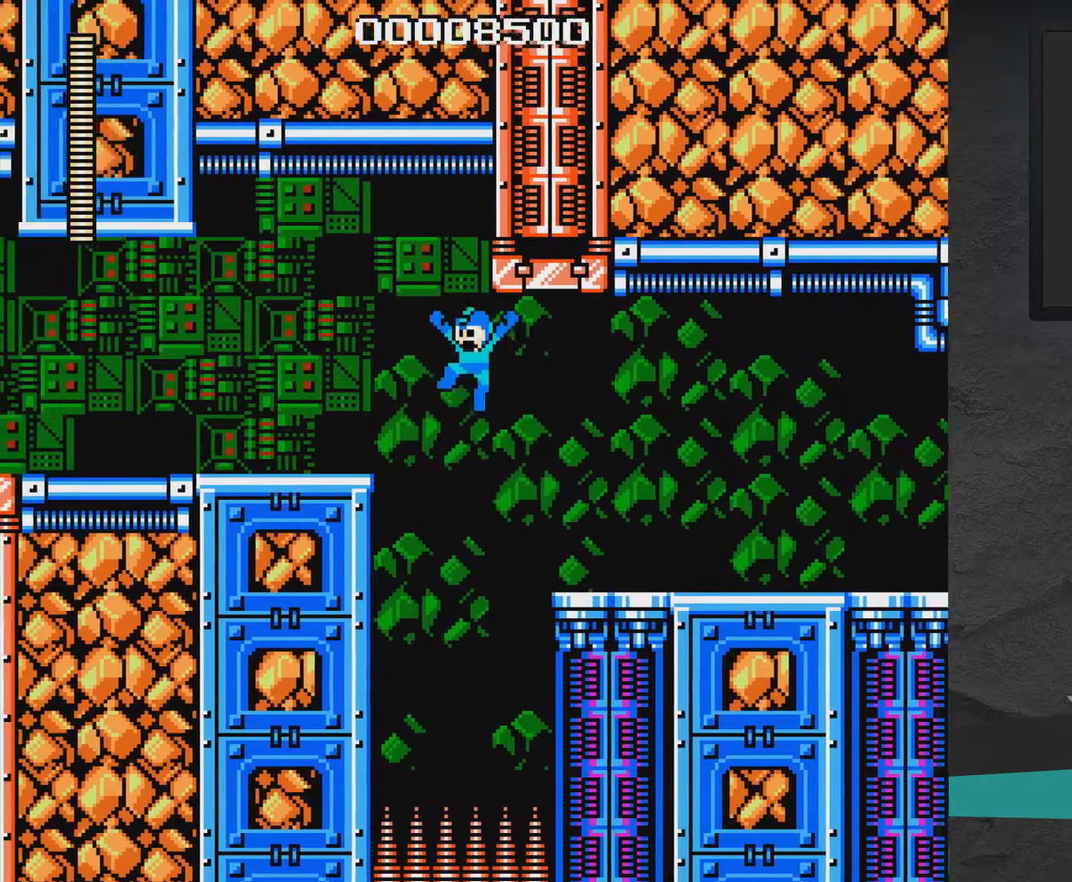
{"dt_ms": 600, "buttons": ["DPAD_LEFT"], "right_stick": "center", "events": [[517, "A", "up"]]}
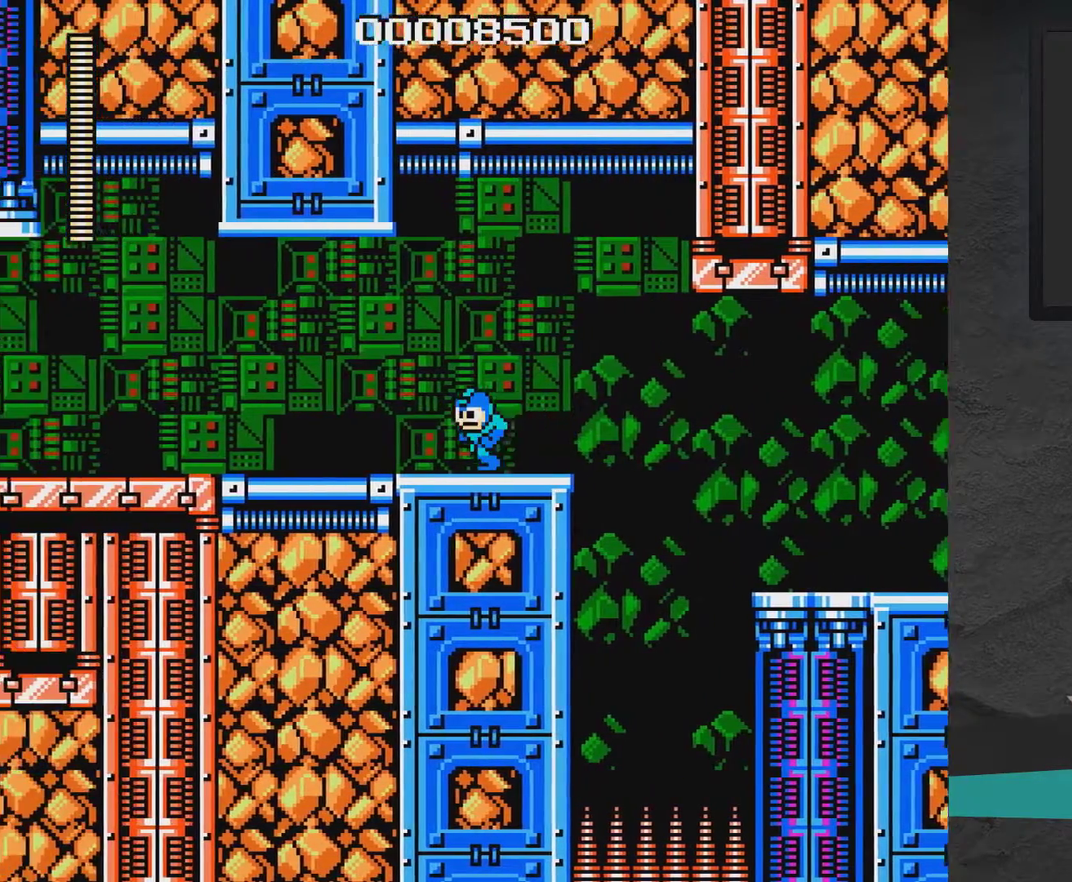
{"dt_ms": 400, "buttons": ["DPAD_LEFT"], "right_stick": "center", "events": []}
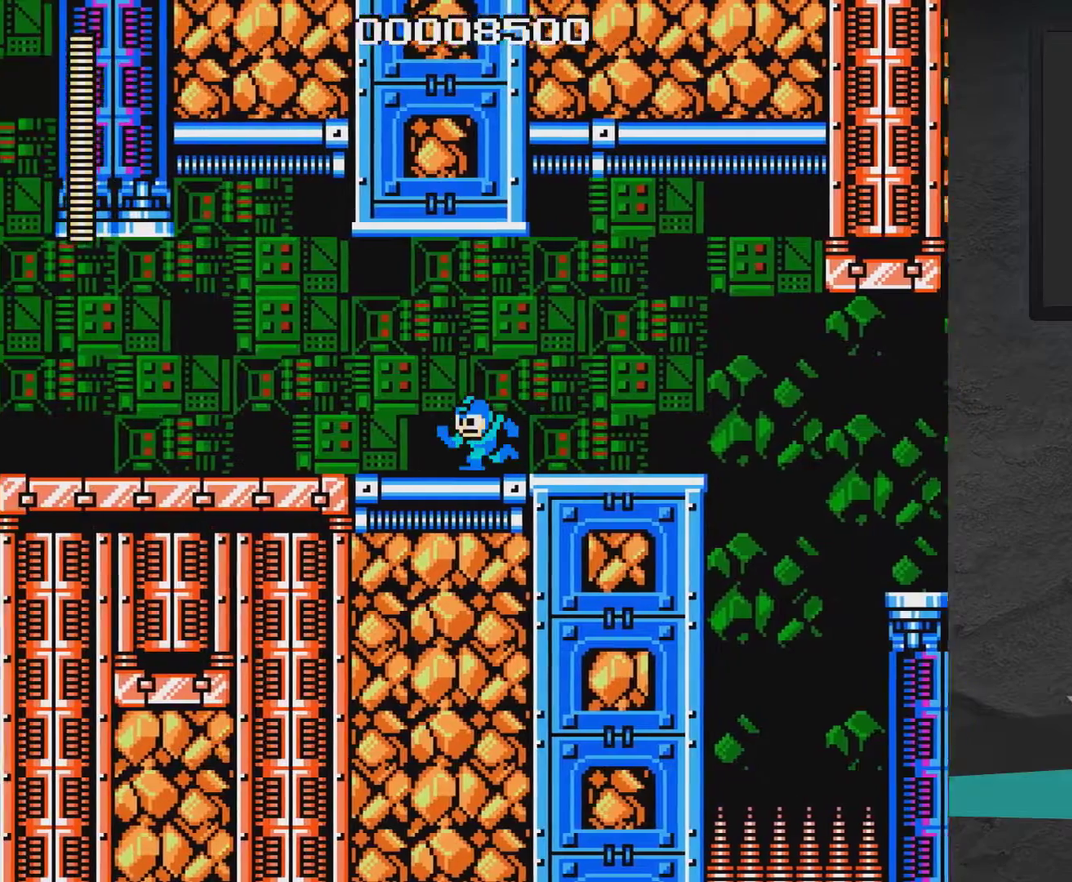
{"dt_ms": 500, "buttons": ["DPAD_LEFT"], "right_stick": "center", "events": []}
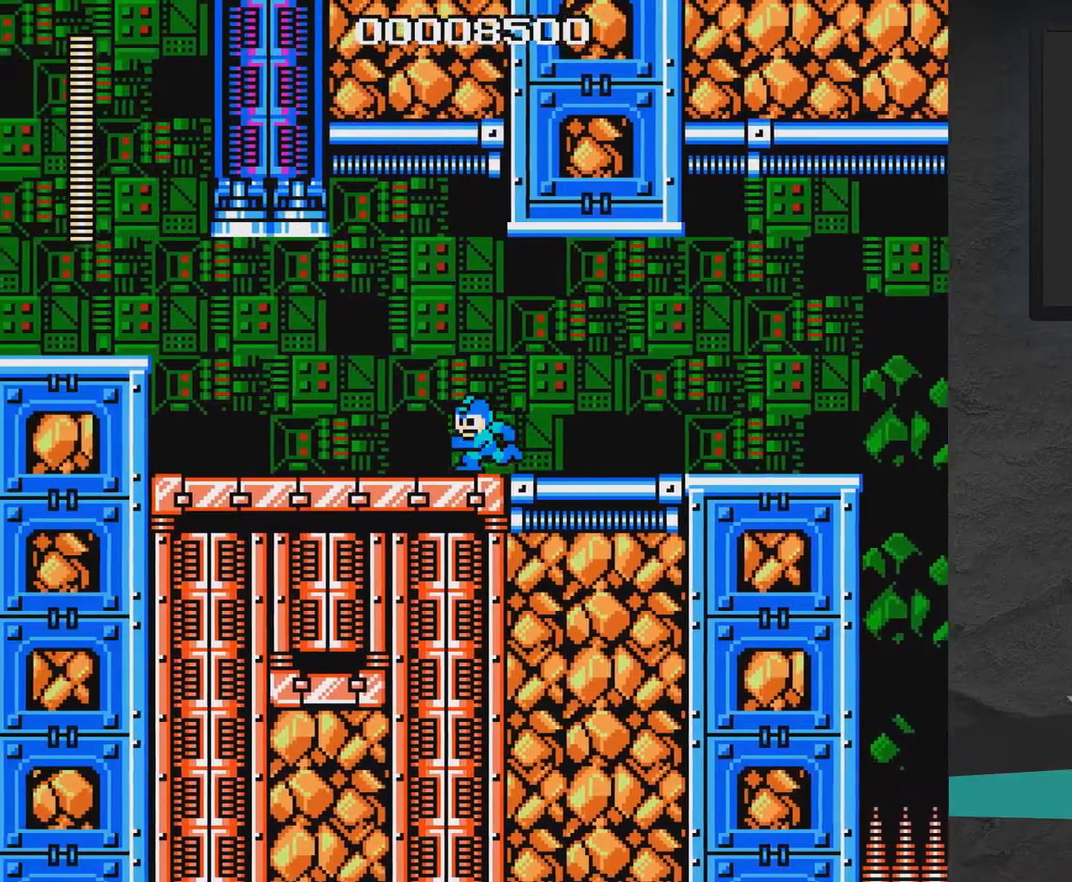
{"dt_ms": 500, "buttons": ["DPAD_LEFT"], "right_stick": "center", "events": []}
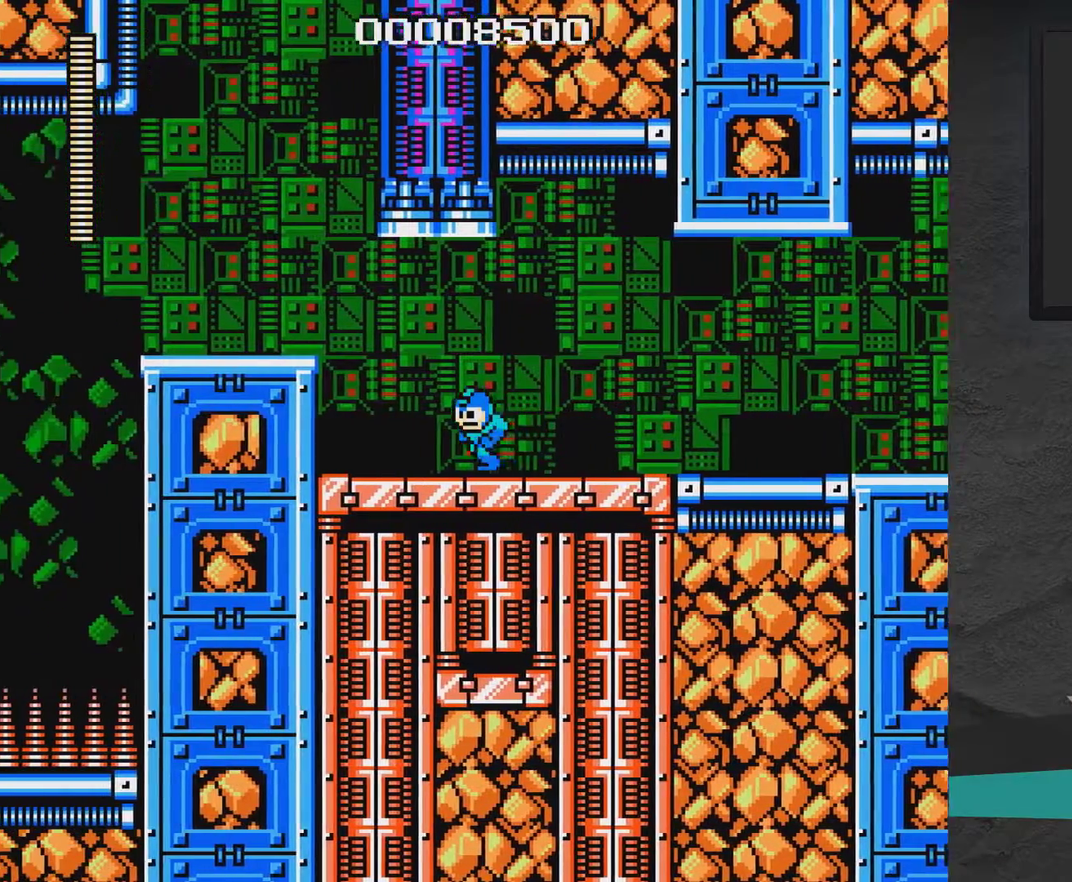
{"dt_ms": 500, "buttons": ["A", "DPAD_LEFT"], "right_stick": "center", "events": [[317, "A", "down"]]}
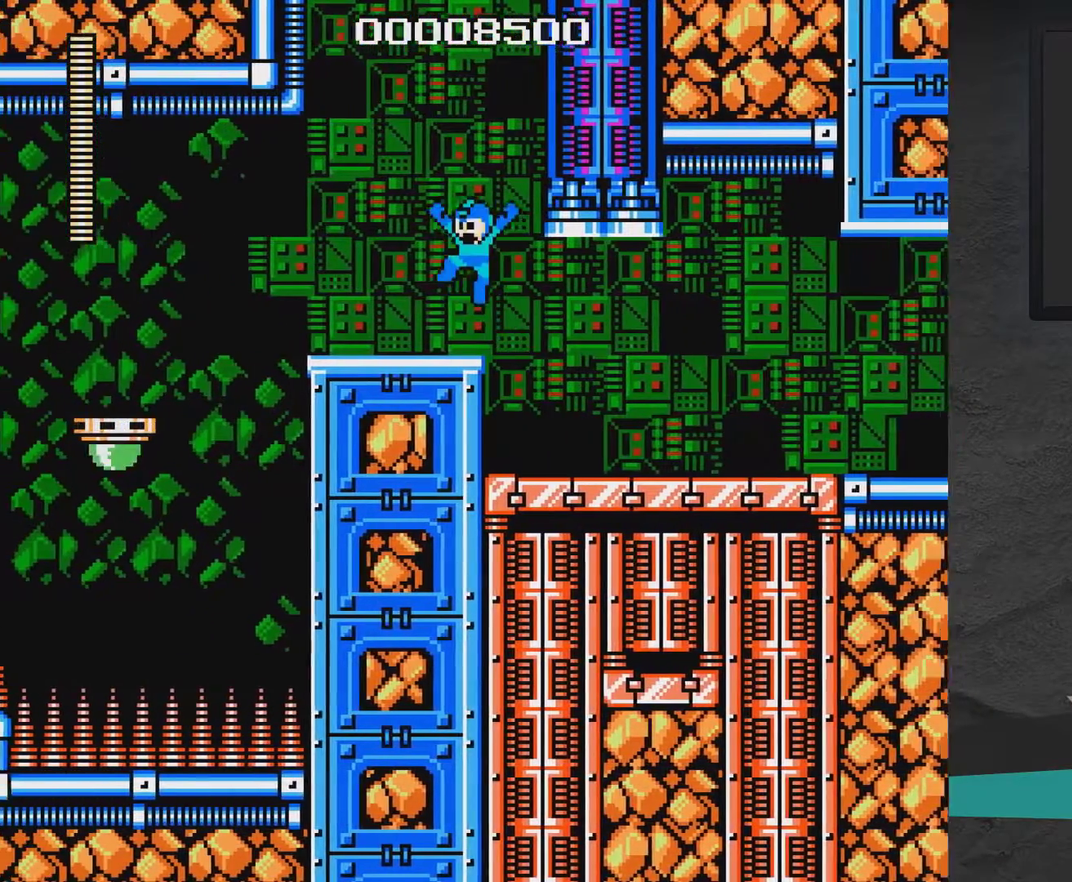
{"dt_ms": 600, "buttons": [], "right_stick": "center", "events": [[17, "A", "up"], [533, "DPAD_LEFT", "up"]]}
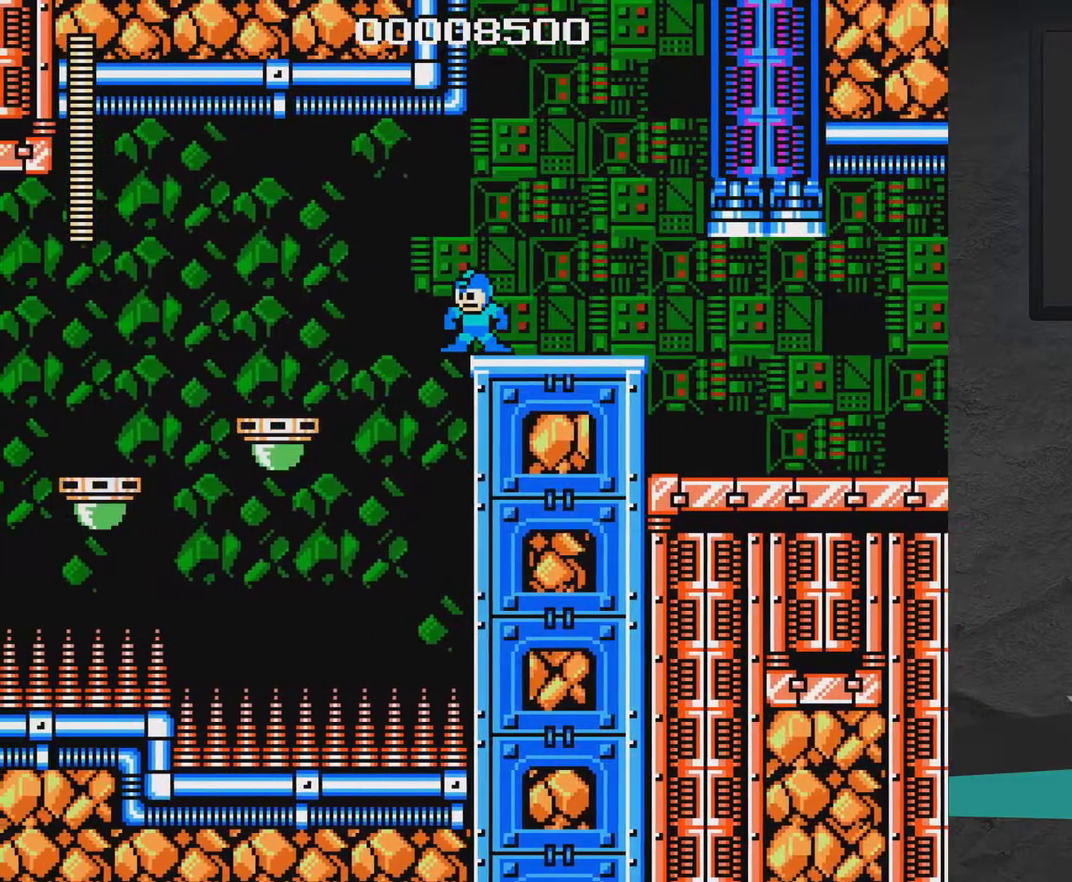
{"dt_ms": 400, "buttons": ["A", "DPAD_LEFT"], "right_stick": "center", "events": [[83, "DPAD_LEFT", "down"], [133, "A", "down"]]}
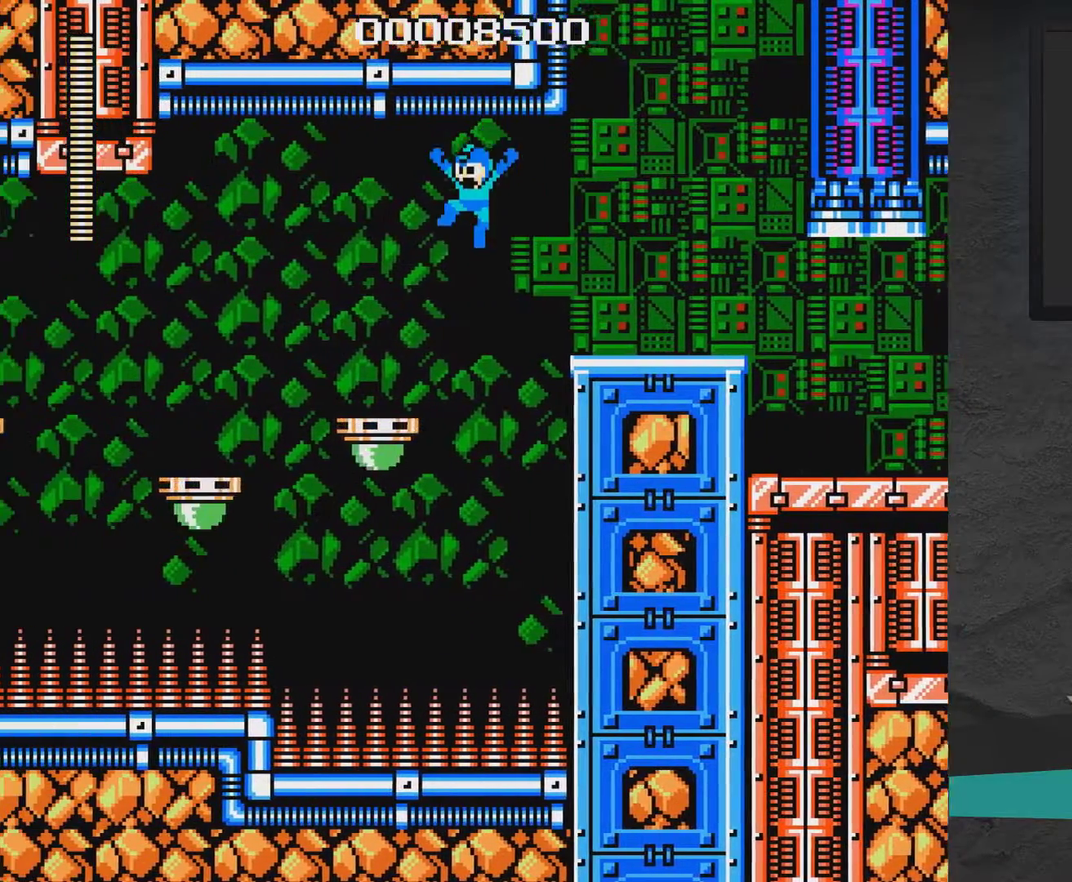
{"dt_ms": 400, "buttons": [], "right_stick": "center", "events": [[267, "A", "up"], [333, "DPAD_LEFT", "up"]]}
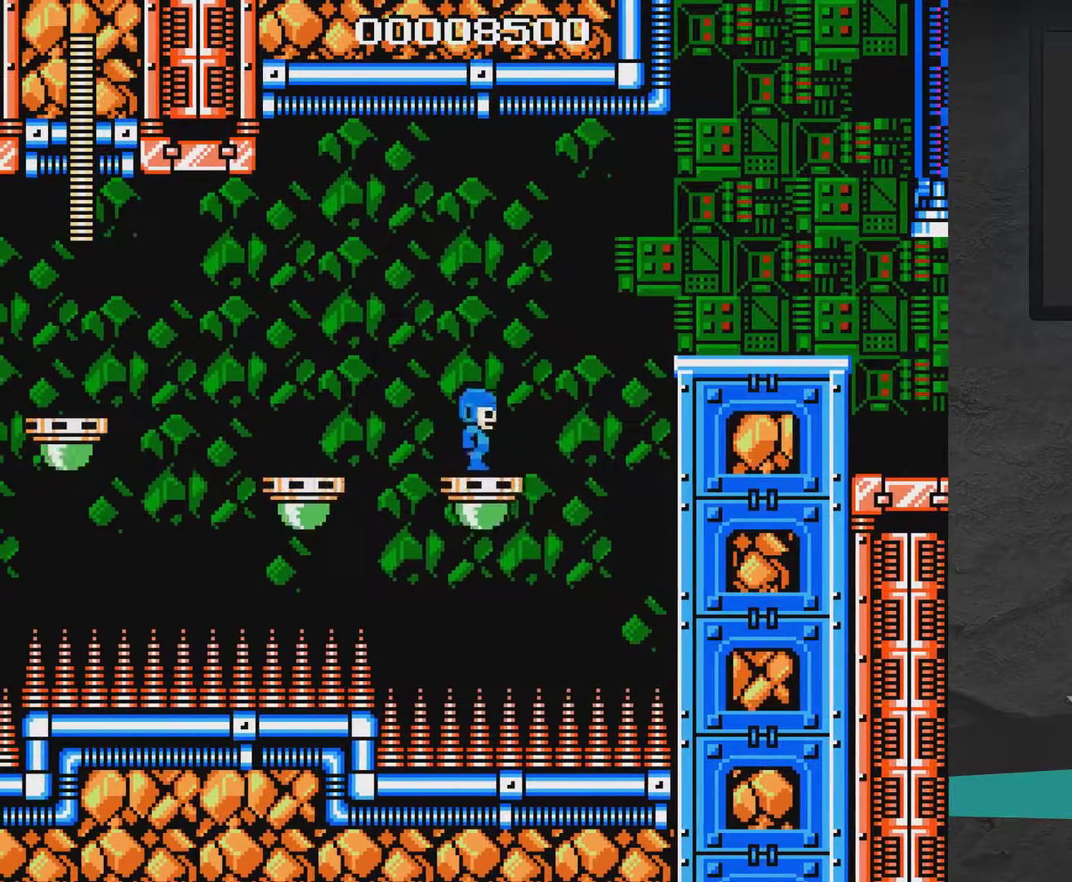
{"dt_ms": 600, "buttons": ["A", "DPAD_LEFT"], "right_stick": "center", "events": [[267, "A", "down"], [267, "DPAD_LEFT", "down"]]}
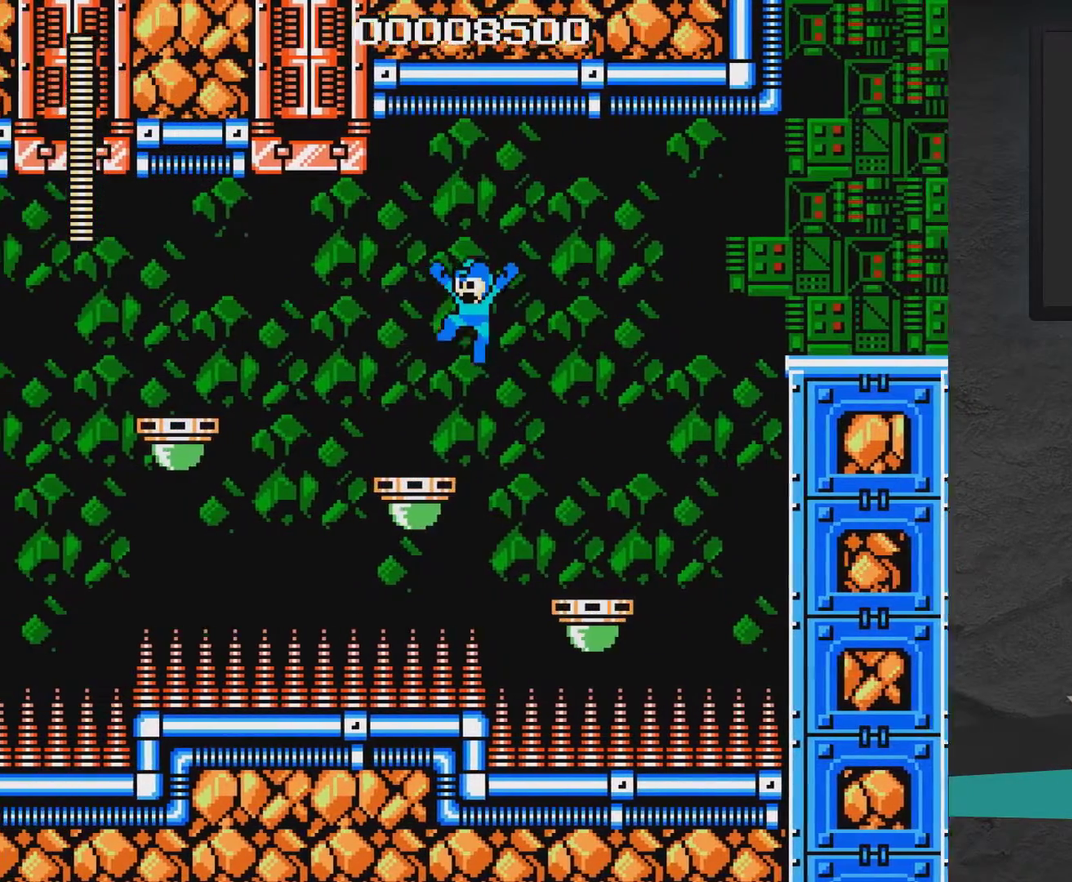
{"dt_ms": 400, "buttons": ["A", "DPAD_LEFT"], "right_stick": "center", "events": [[150, "A", "up"], [350, "A", "down"]]}